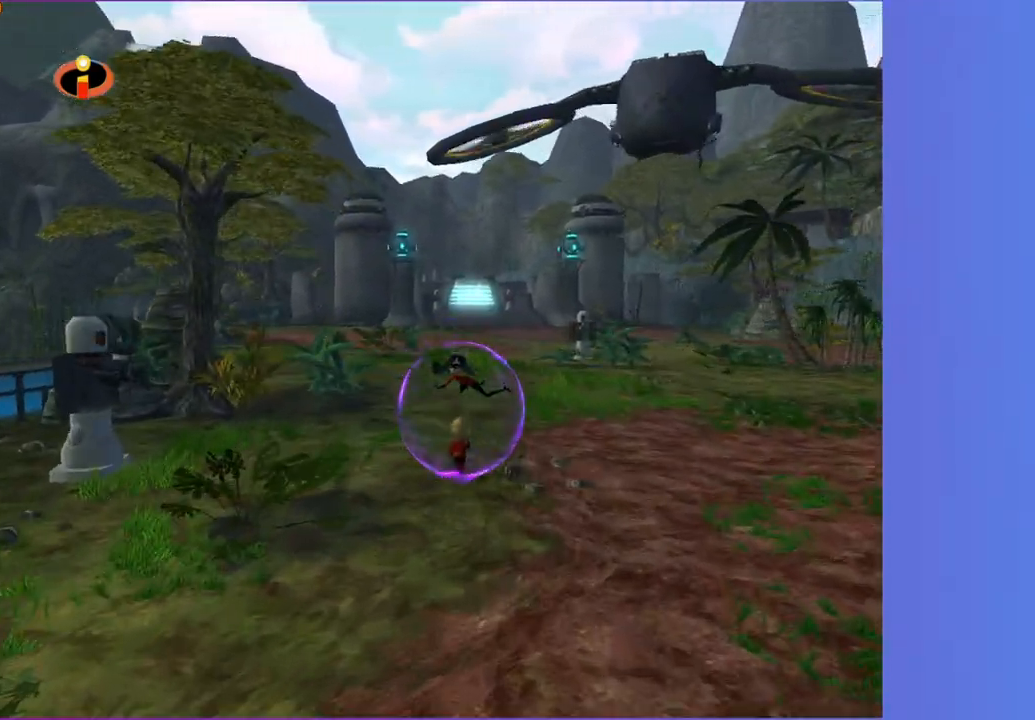
Gameplay with a controller (Xbox layout); each line is a JSON object with the inputs held at the frame after it (dt_ms = milliseconds from this image to that frame). "events" lists button and stick changes between this image and that frame as [ms after this image, input, new state], when the widget could be followed in between. Not read: L3 R3.
{"dt_ms": 500, "buttons": [], "left_stick": "up", "right_stick": "center", "events": [[200, "left_stick", "up-right"], [433, "left_stick", "up"]]}
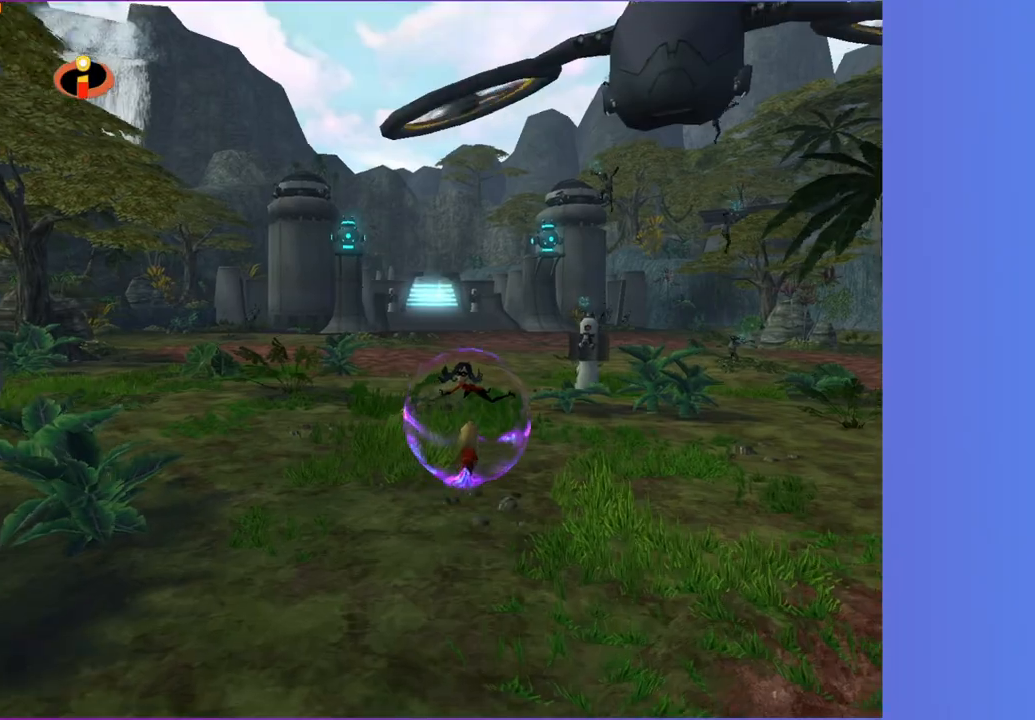
{"dt_ms": 500, "buttons": [], "left_stick": "up", "right_stick": "center", "events": [[267, "left_stick", "up-right"], [450, "left_stick", "up"]]}
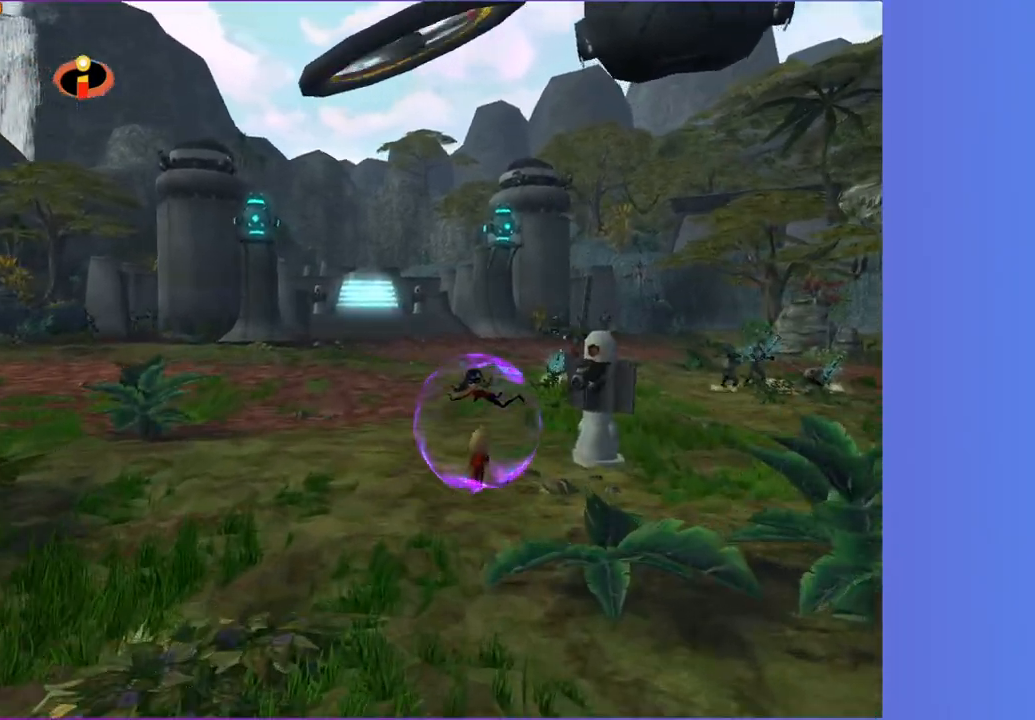
{"dt_ms": 500, "buttons": [], "left_stick": "up", "right_stick": "center", "events": [[367, "left_stick", "up-right"], [467, "left_stick", "up"]]}
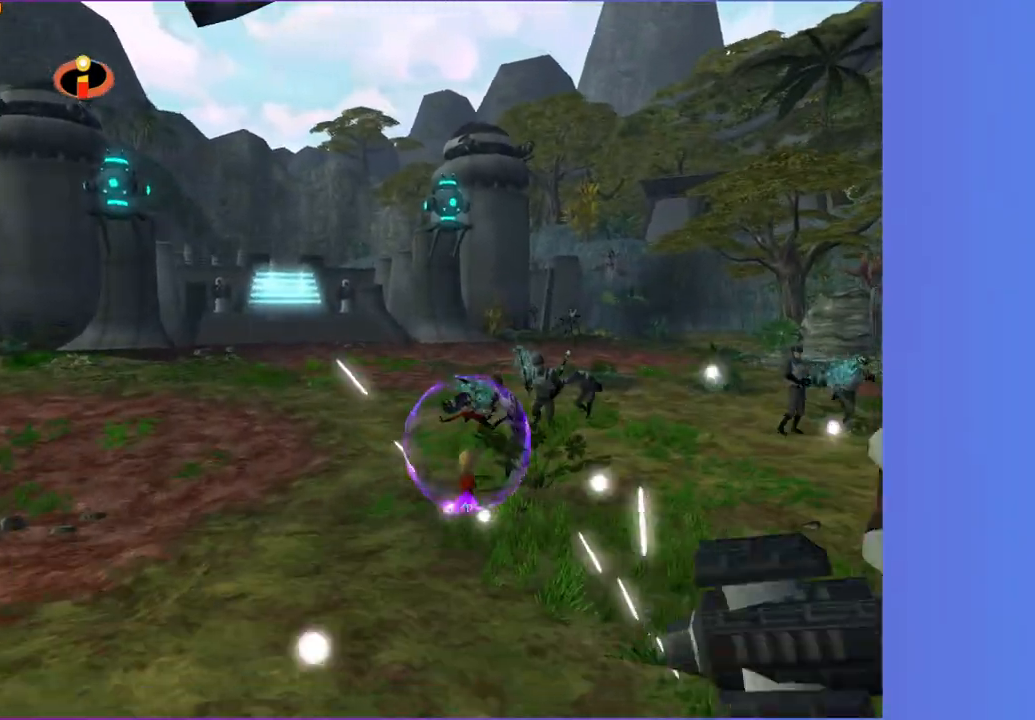
{"dt_ms": 500, "buttons": [], "left_stick": "up", "right_stick": "center", "events": []}
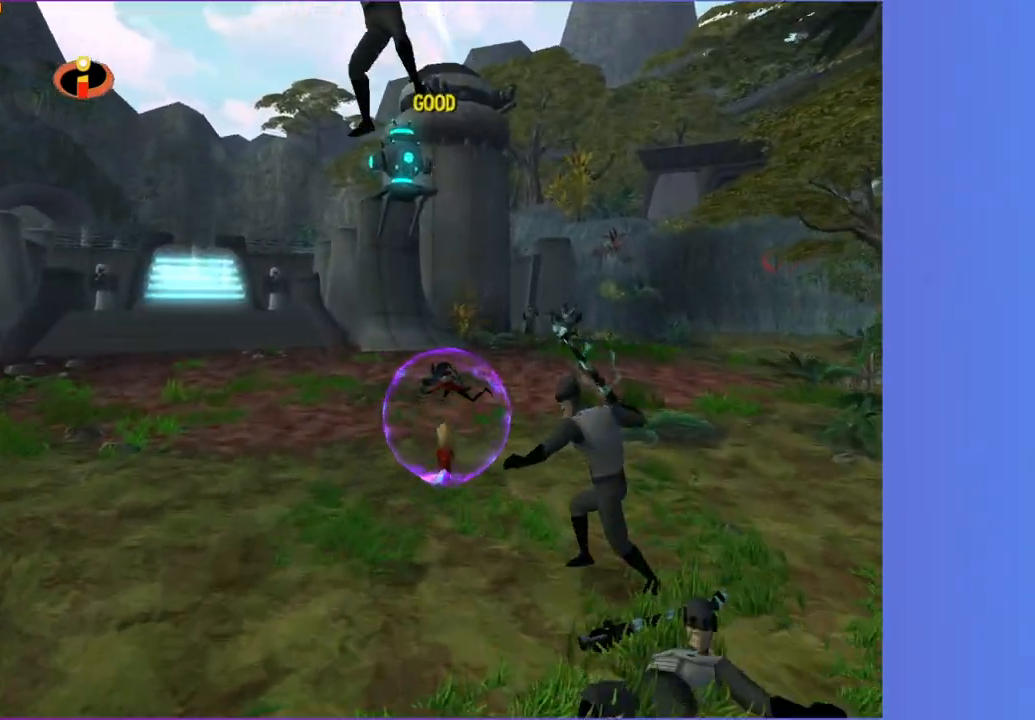
{"dt_ms": 500, "buttons": [], "left_stick": "up", "right_stick": "center", "events": [[67, "right_stick", "right"], [133, "left_stick", "up-left"], [150, "right_stick", "center"], [250, "left_stick", "up"]]}
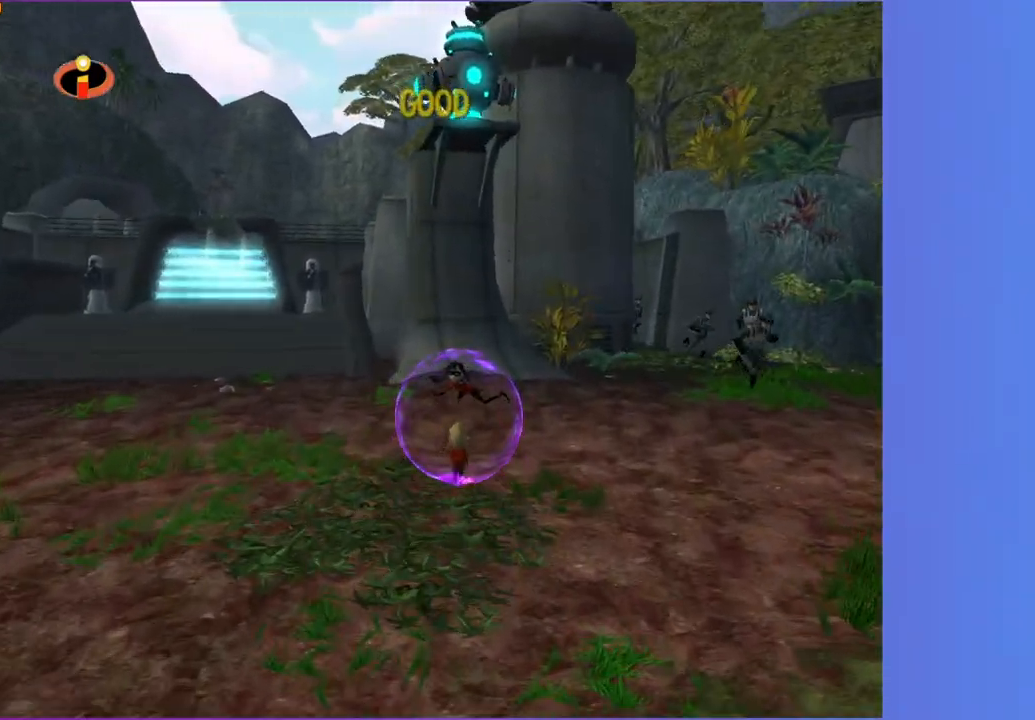
{"dt_ms": 500, "buttons": [], "left_stick": "up", "right_stick": "center", "events": [[183, "left_stick", "up-left"], [350, "left_stick", "up"]]}
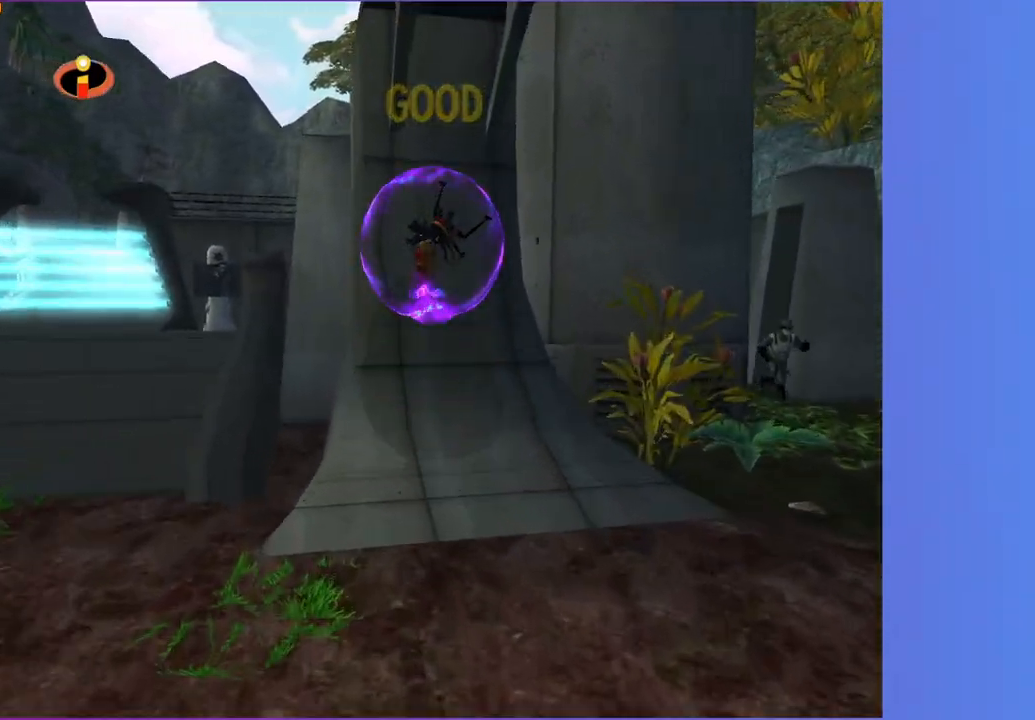
{"dt_ms": 500, "buttons": [], "left_stick": "down-left", "right_stick": "center", "events": [[50, "left_stick", "right"], [100, "left_stick", "down"], [217, "left_stick", "down-left"]]}
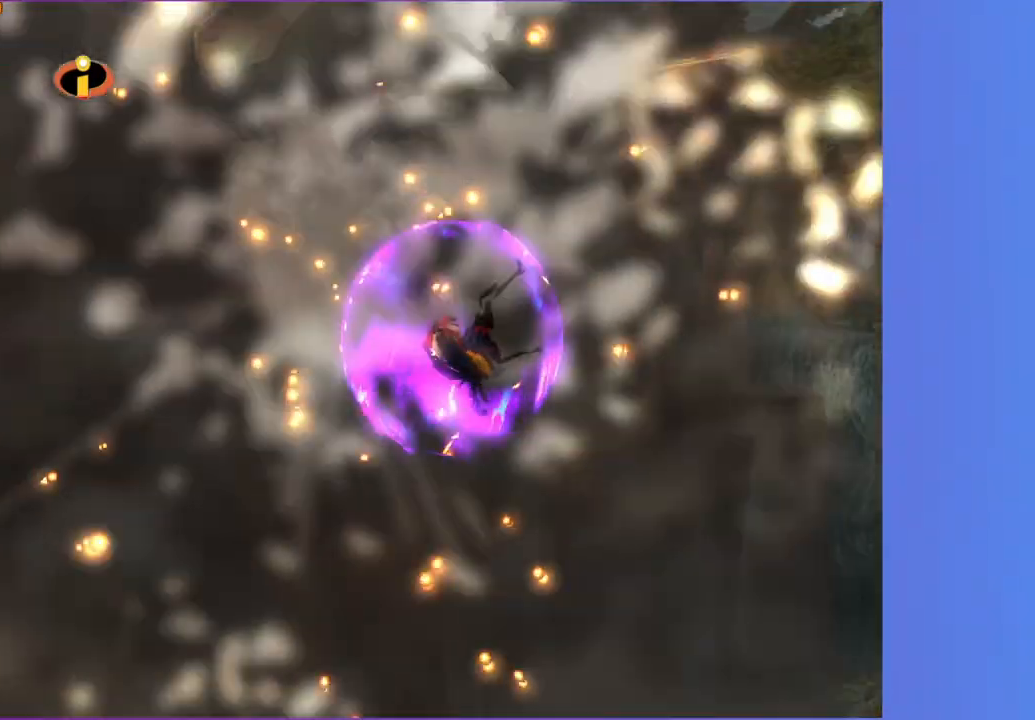
{"dt_ms": 500, "buttons": [], "left_stick": "down-left", "right_stick": "center", "events": []}
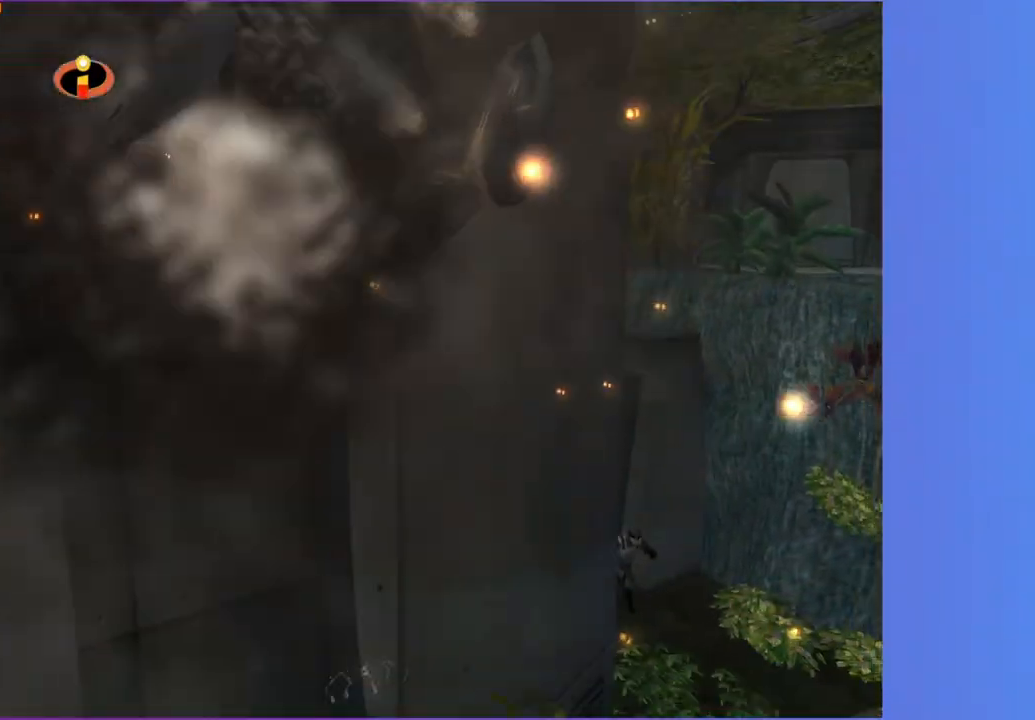
{"dt_ms": 1000, "buttons": [], "left_stick": "up-left", "right_stick": "center"}
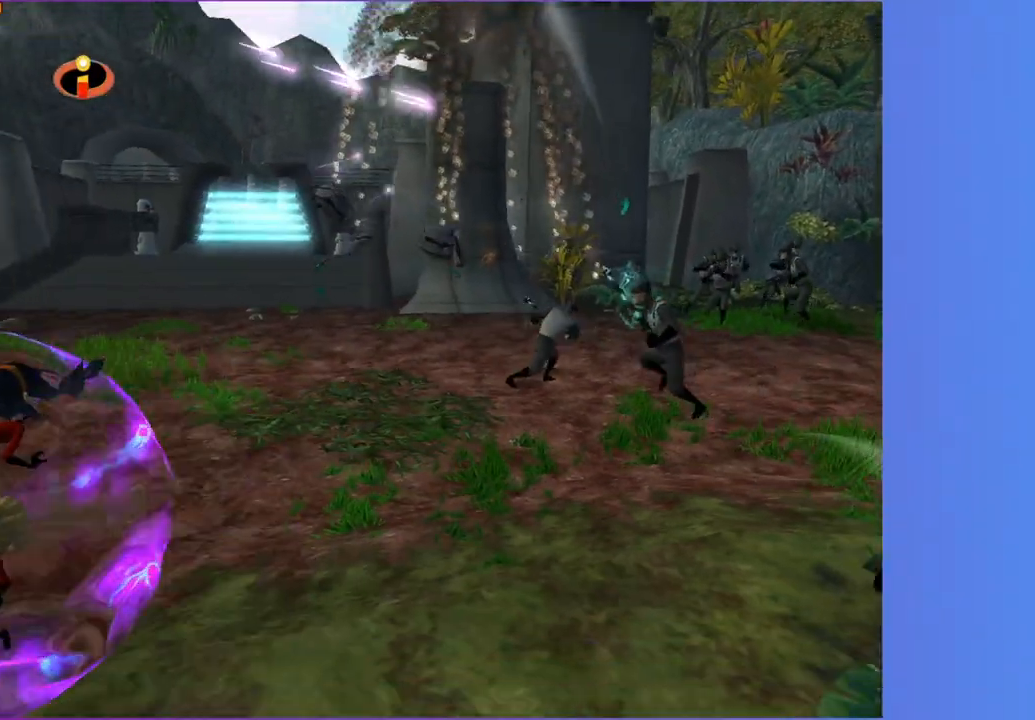
{"dt_ms": 500, "buttons": [], "left_stick": "up-right", "right_stick": "center"}
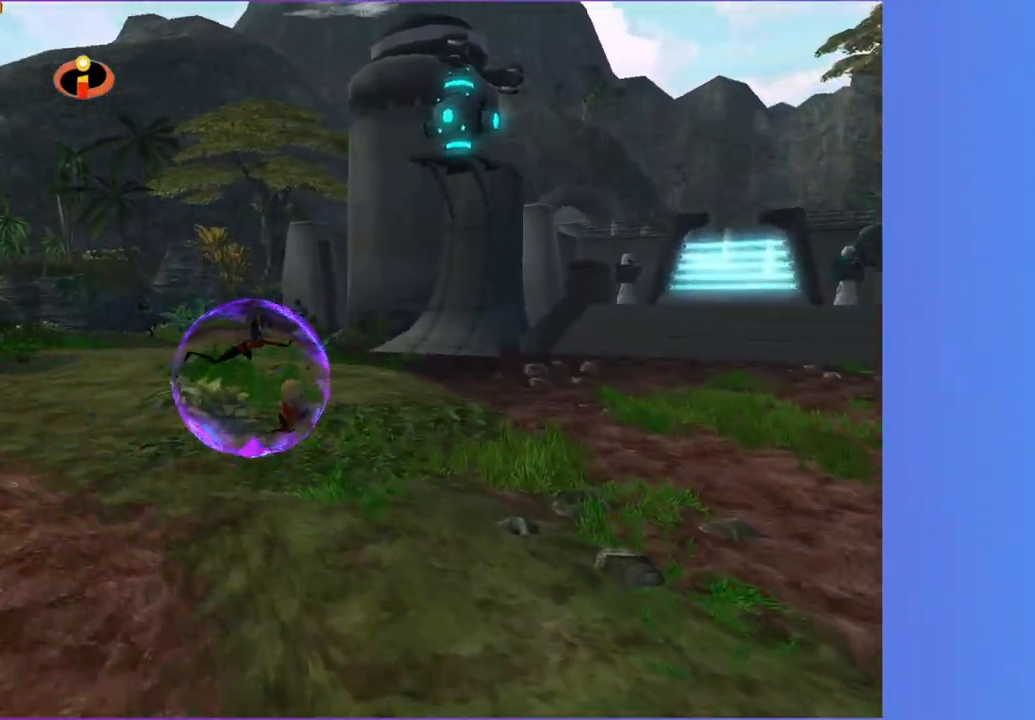
{"dt_ms": 500, "buttons": [], "left_stick": "up", "right_stick": "center", "events": [[33, "left_stick", "right"], [317, "left_stick", "up"]]}
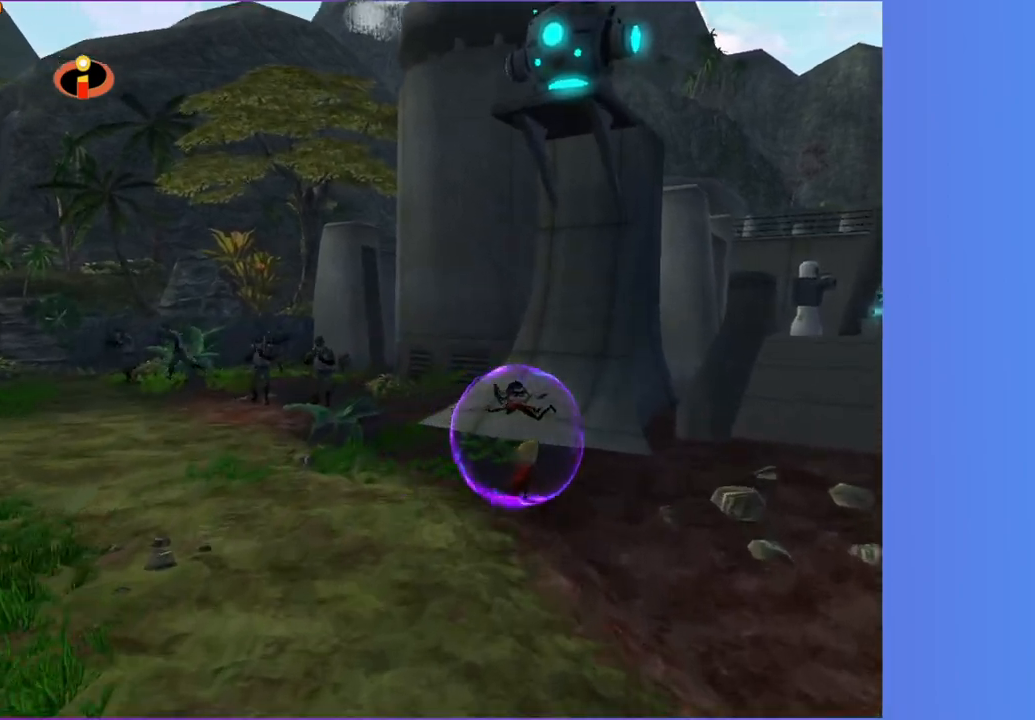
{"dt_ms": 1000, "buttons": [], "left_stick": "down", "right_stick": "center", "events": [[100, "left_stick", "up-right"], [467, "left_stick", "down"]]}
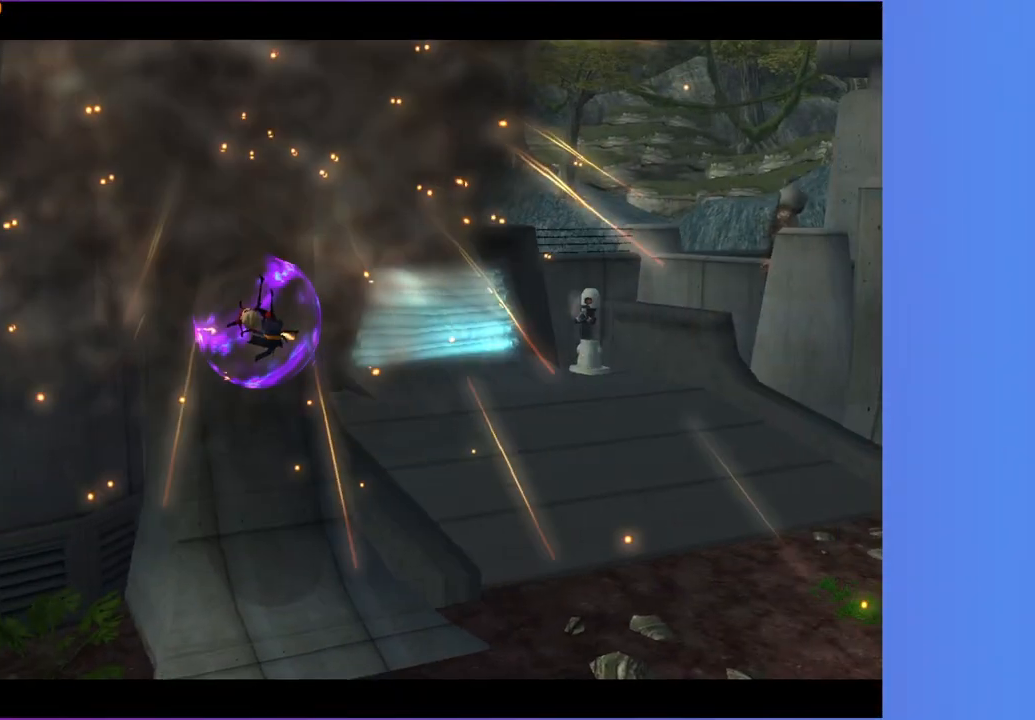
{"dt_ms": 500, "buttons": [], "left_stick": "down", "right_stick": "center", "events": []}
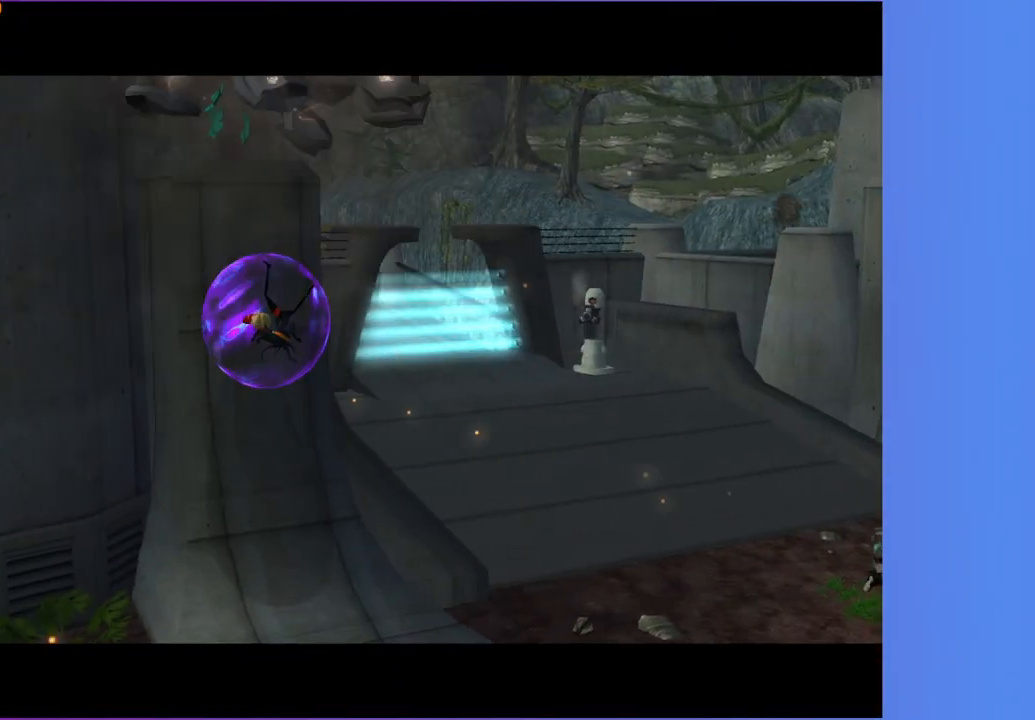
{"dt_ms": 500, "buttons": [], "left_stick": "down", "right_stick": "center", "events": []}
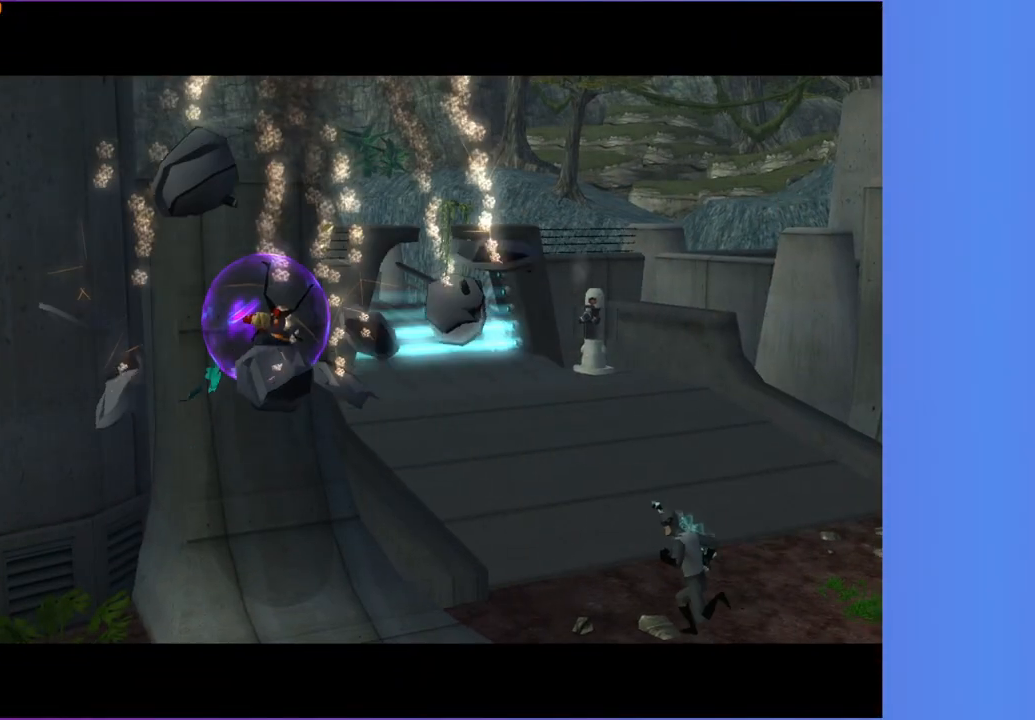
{"dt_ms": 500, "buttons": [], "left_stick": "down", "right_stick": "center", "events": []}
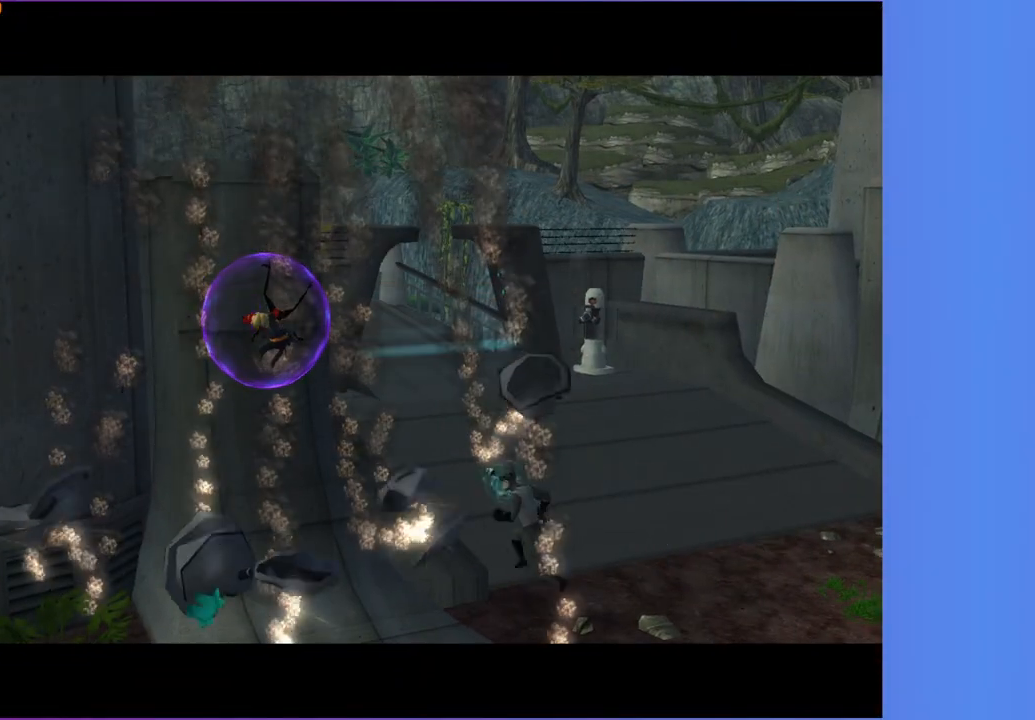
{"dt_ms": 500, "buttons": [], "left_stick": "down", "right_stick": "center", "events": []}
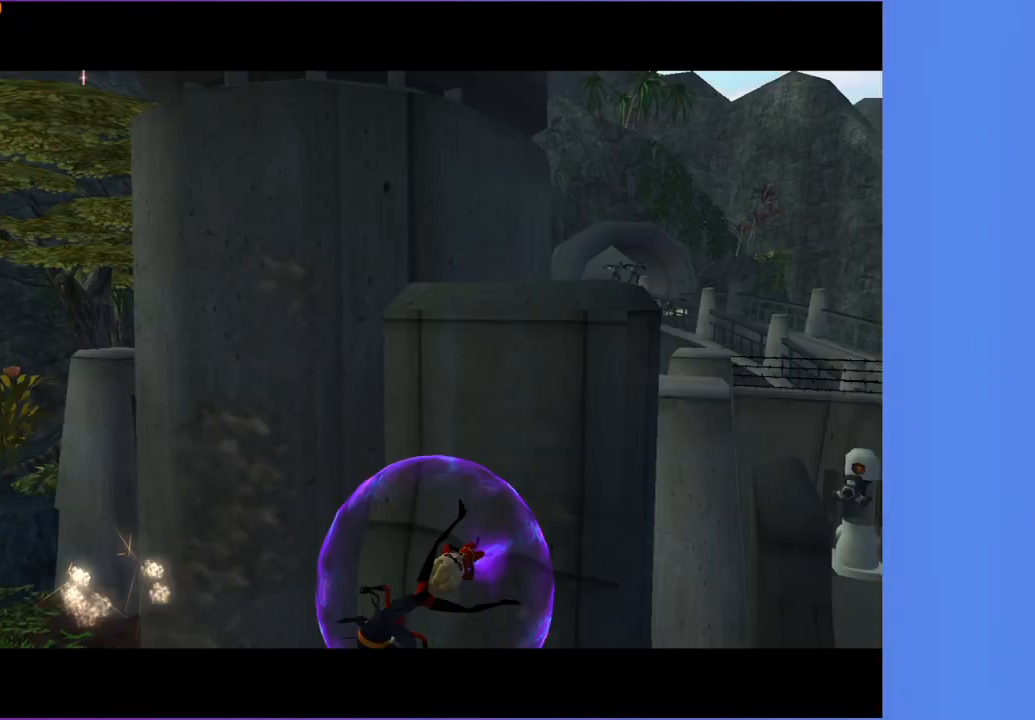
{"dt_ms": 1000, "buttons": [], "left_stick": "up", "right_stick": "center", "events": [[283, "left_stick", "down-right"], [617, "left_stick", "up-right"], [983, "left_stick", "up"]]}
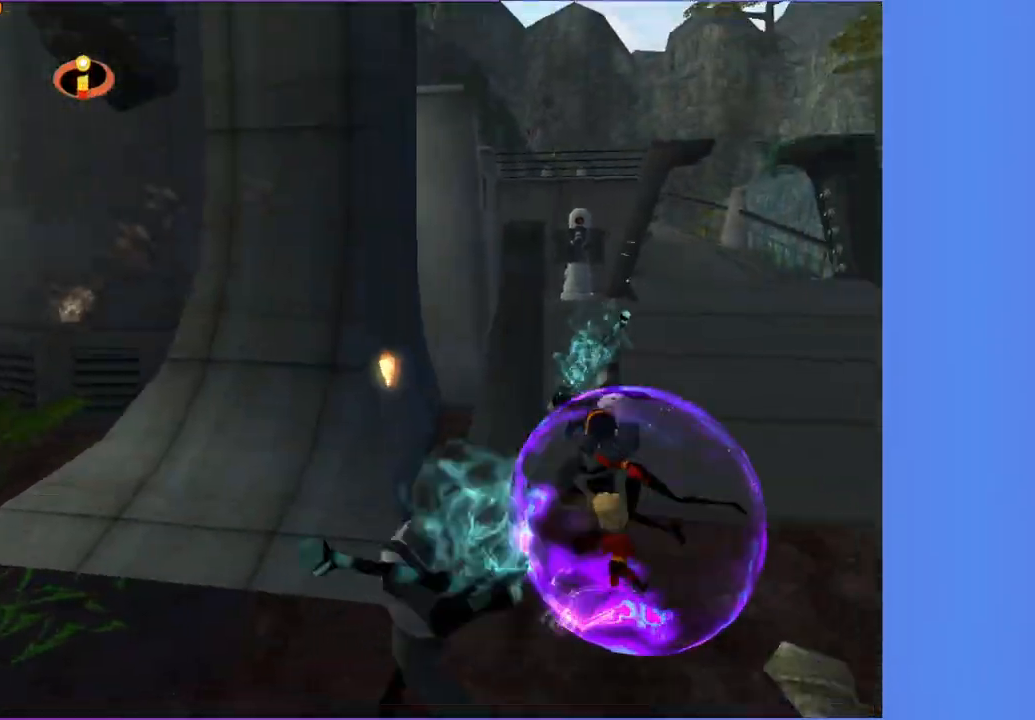
{"dt_ms": 500, "buttons": [], "left_stick": "up-right", "right_stick": "center", "events": [[117, "left_stick", "up-left"], [233, "left_stick", "up"], [433, "left_stick", "up-right"]]}
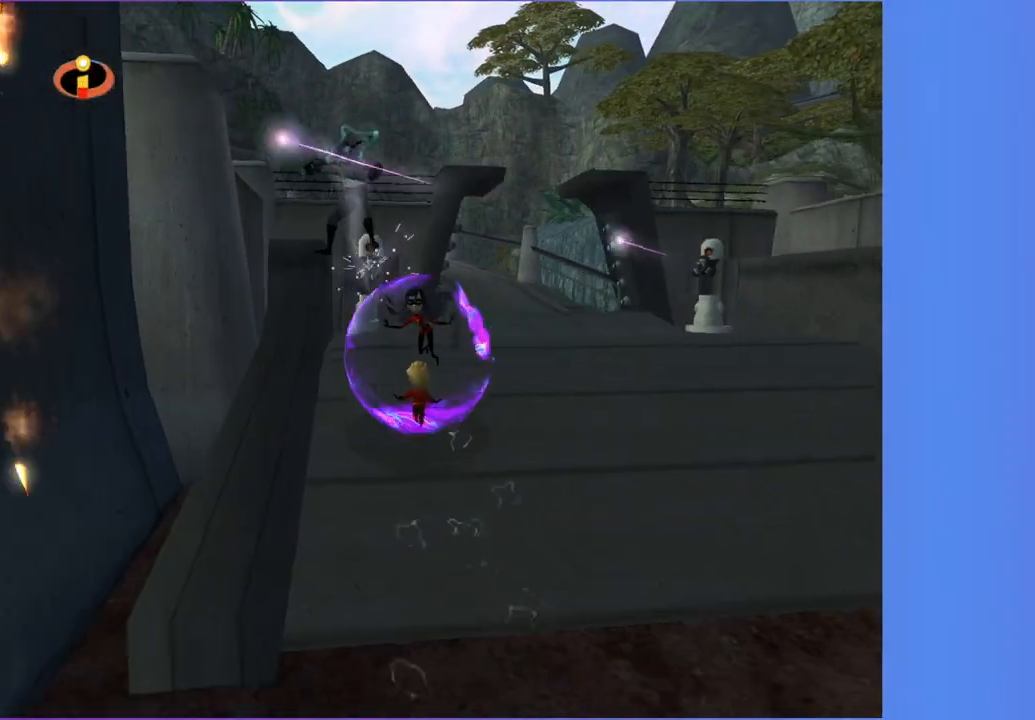
{"dt_ms": 500, "buttons": [], "left_stick": "up", "right_stick": "center", "events": [[100, "left_stick", "right"], [483, "left_stick", "up"]]}
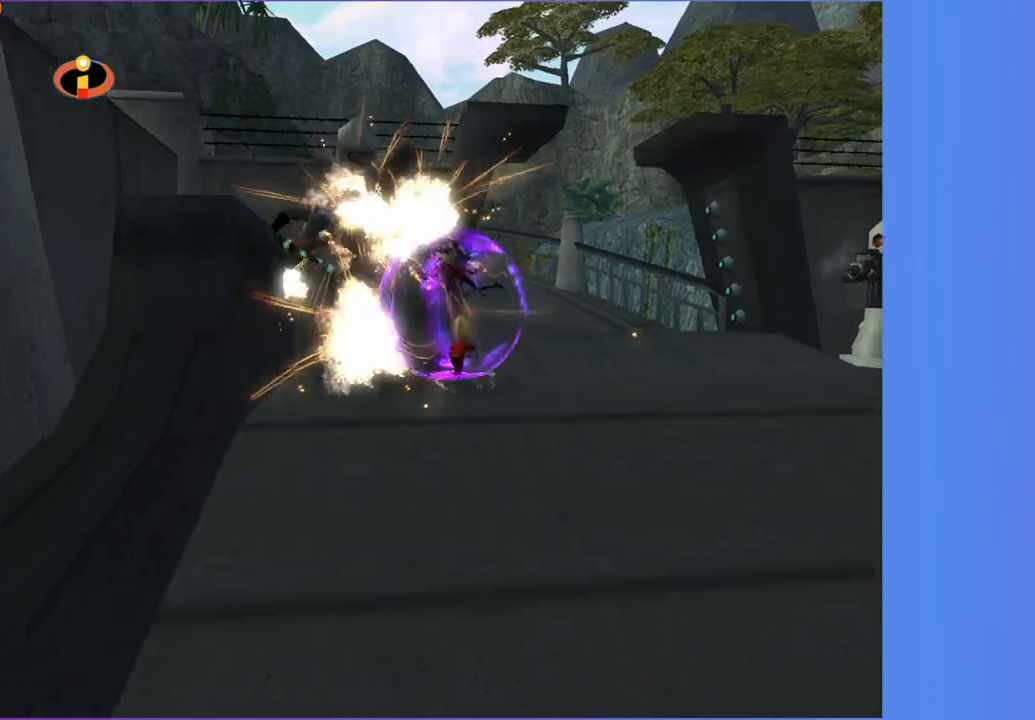
{"dt_ms": 500, "buttons": [], "left_stick": "up-left", "right_stick": "center", "events": [[233, "left_stick", "up-right"], [450, "left_stick", "up-left"]]}
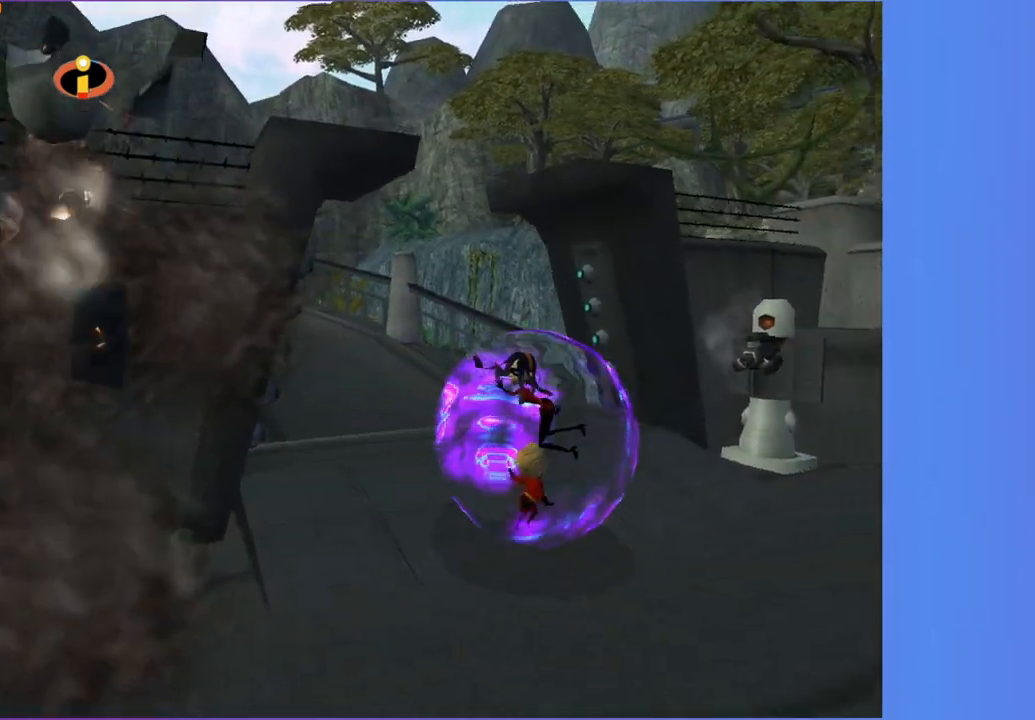
{"dt_ms": 500, "buttons": [], "left_stick": "up-left", "right_stick": "center", "events": []}
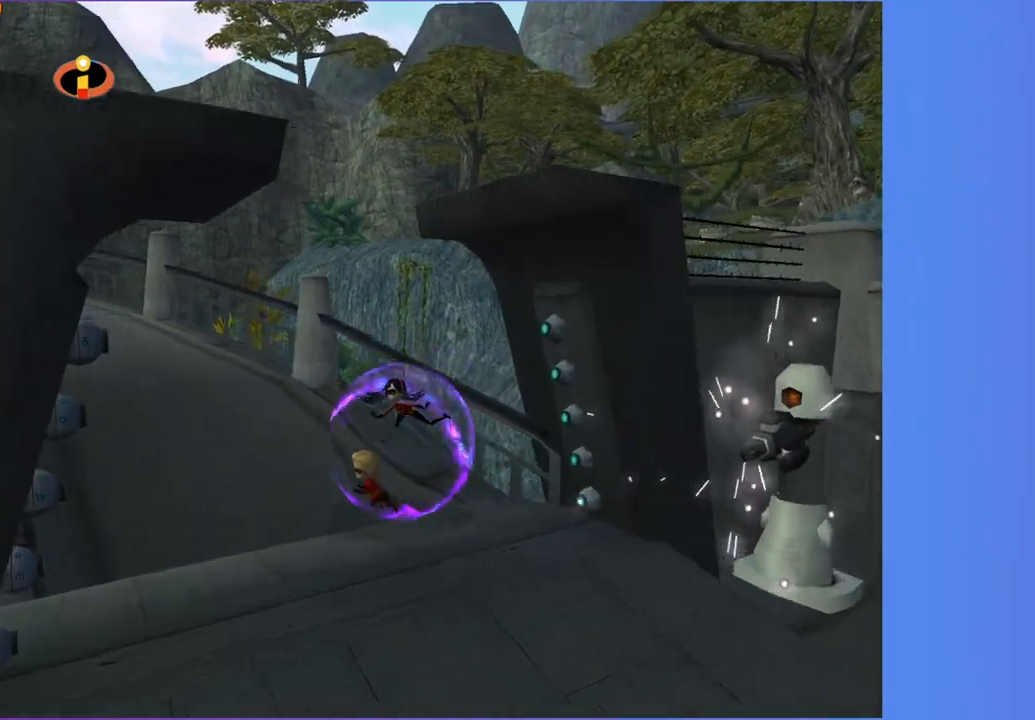
{"dt_ms": 500, "buttons": [], "left_stick": "up-left", "right_stick": "center", "events": []}
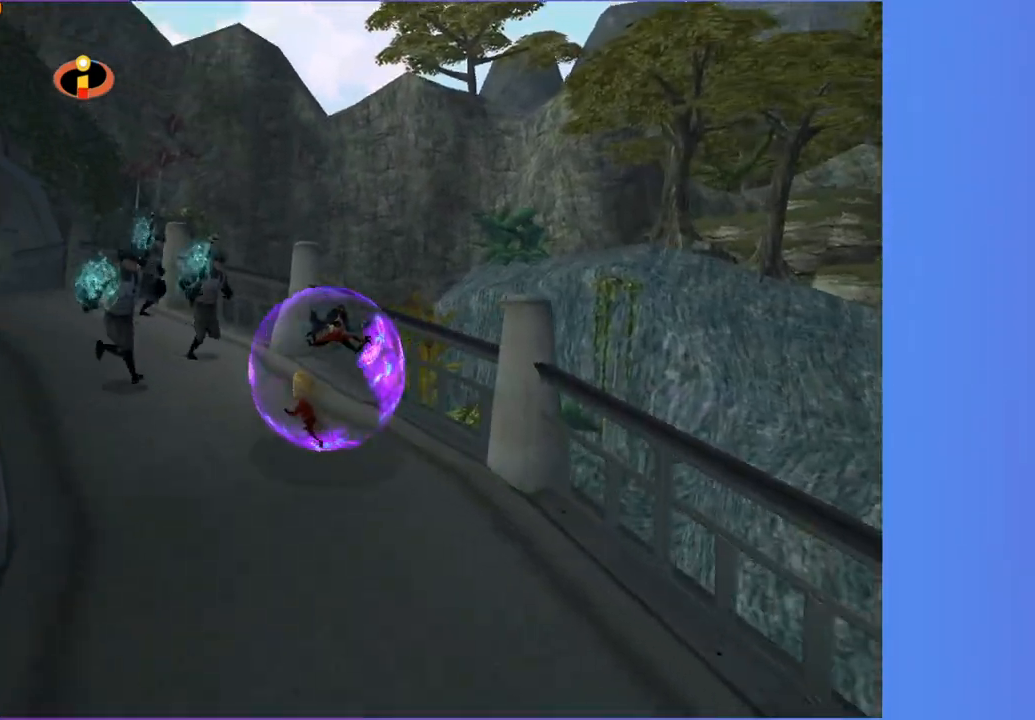
{"dt_ms": 500, "buttons": [], "left_stick": "up-left", "right_stick": "center", "events": []}
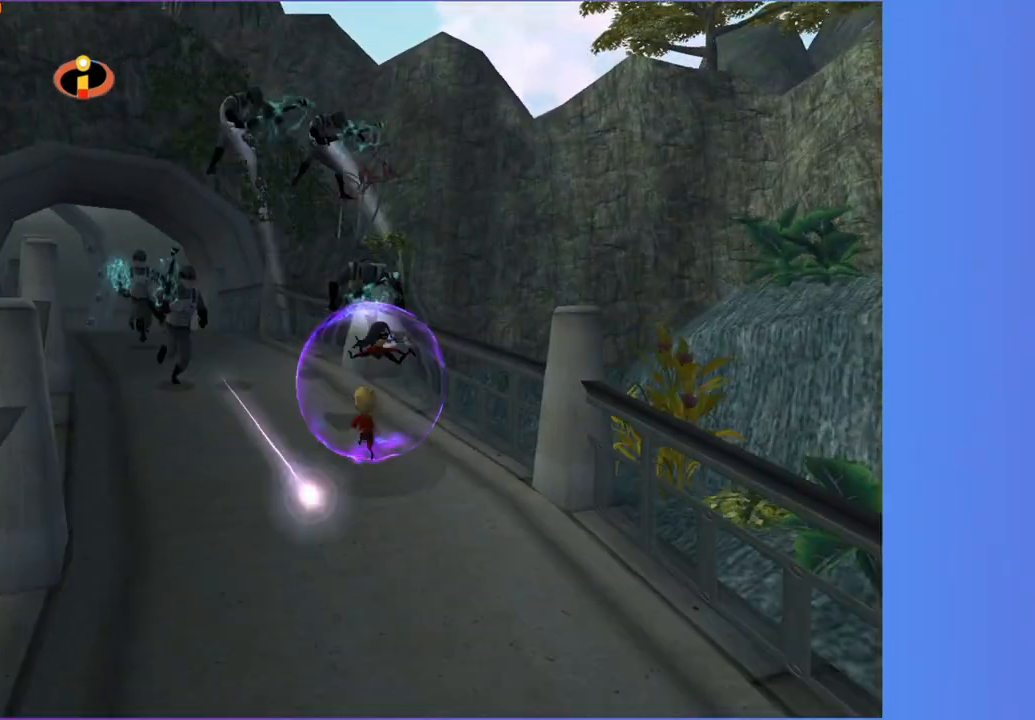
{"dt_ms": 500, "buttons": [], "left_stick": "up", "right_stick": "center", "events": [[400, "left_stick", "up"]]}
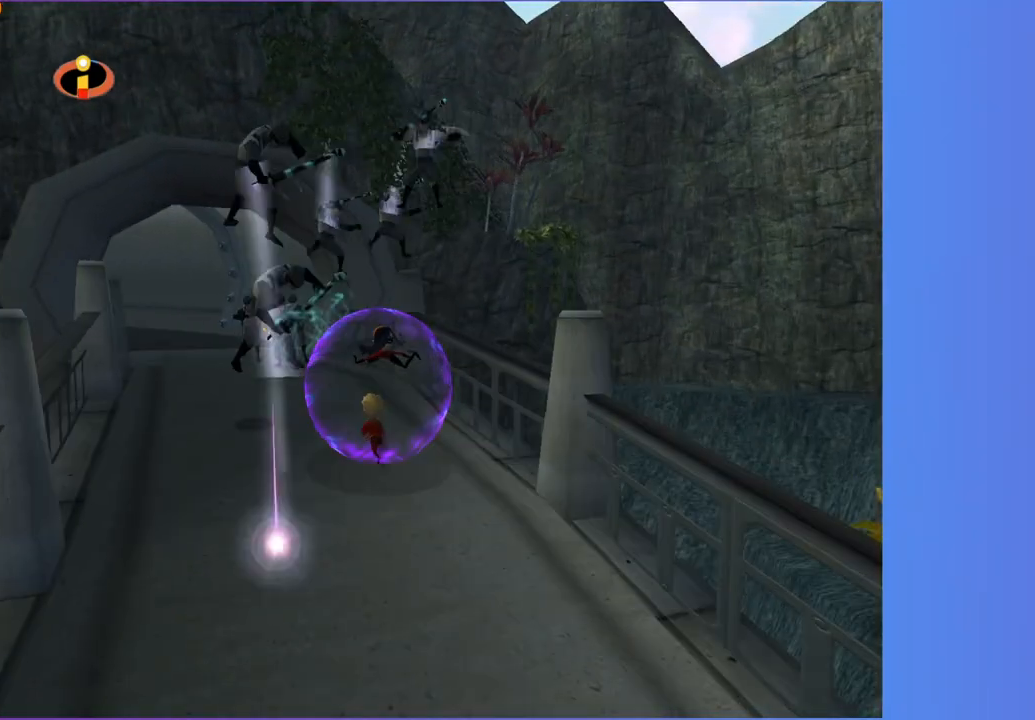
{"dt_ms": 500, "buttons": [], "left_stick": "up", "right_stick": "center", "events": [[83, "left_stick", "up-left"], [350, "left_stick", "up"]]}